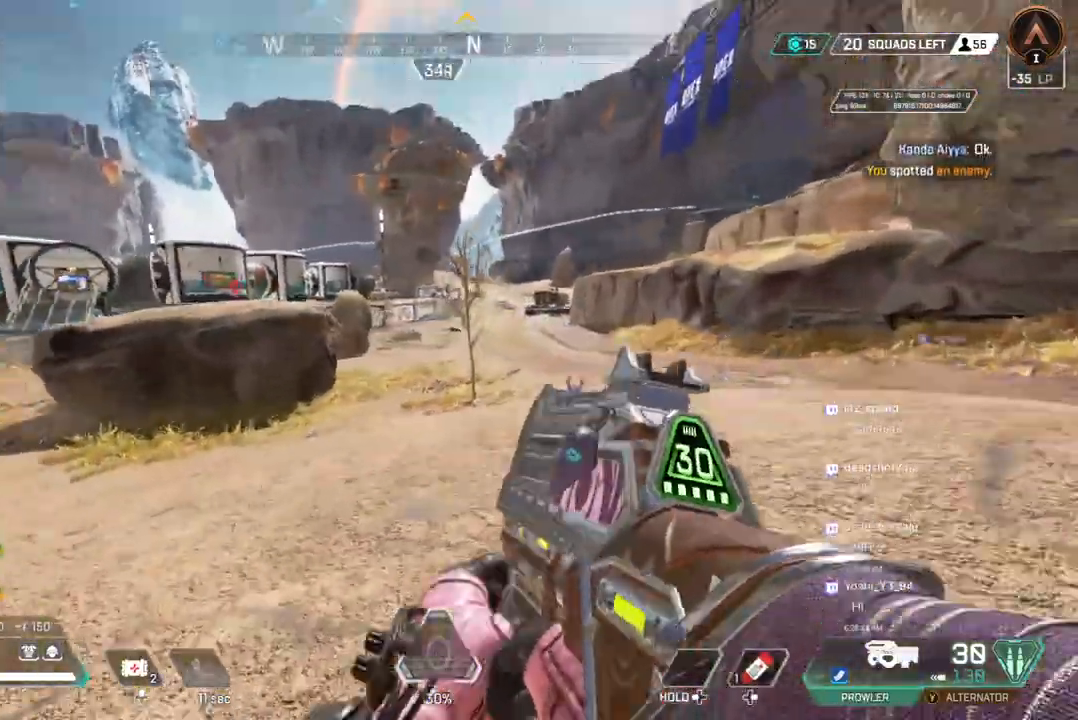
Gameplay with a controller (Xbox layout); each line is a JSON object with the inputs held at the frame after it (dt_ms = milliseconds from this image to that frame). "events" lists button and stick changes between this image and that frame as [ms after this image, input, new state], when the widget could be followed in between. Not read: HOME L3.
{"dt_ms": 500, "buttons": [], "left_stick": "up", "right_stick": "center", "events": [[33, "right_stick", "center"], [300, "L2", "down"], [400, "L2", "up"]]}
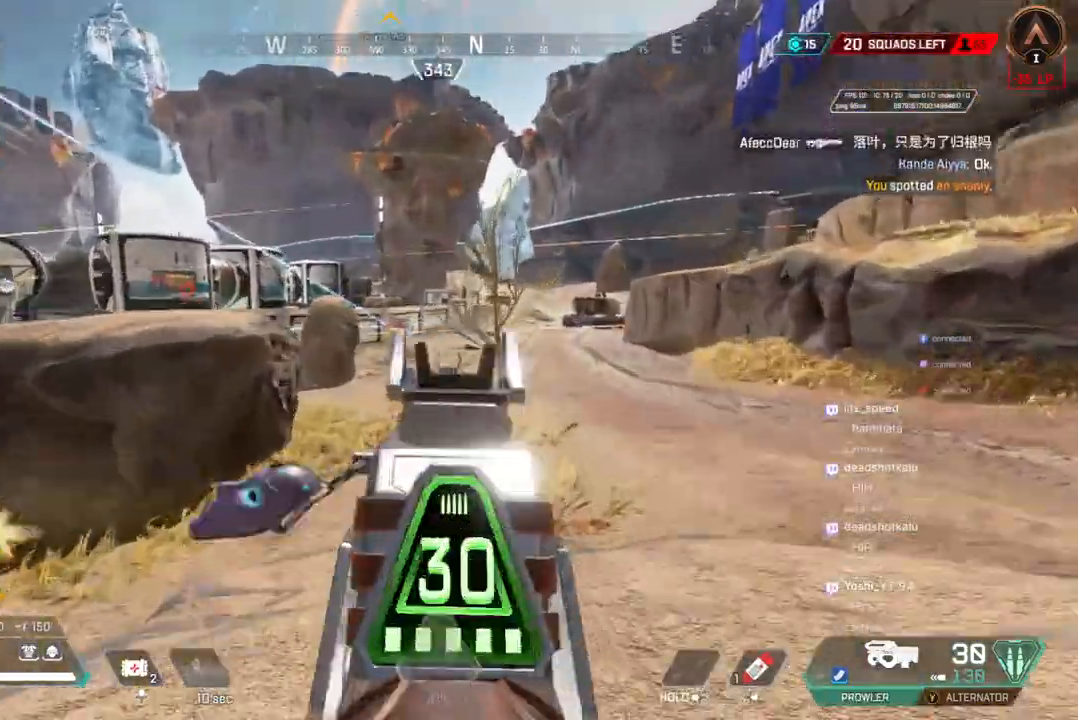
{"dt_ms": 500, "buttons": [], "left_stick": "up-right", "right_stick": "center", "events": [[367, "left_stick", "up-right"]]}
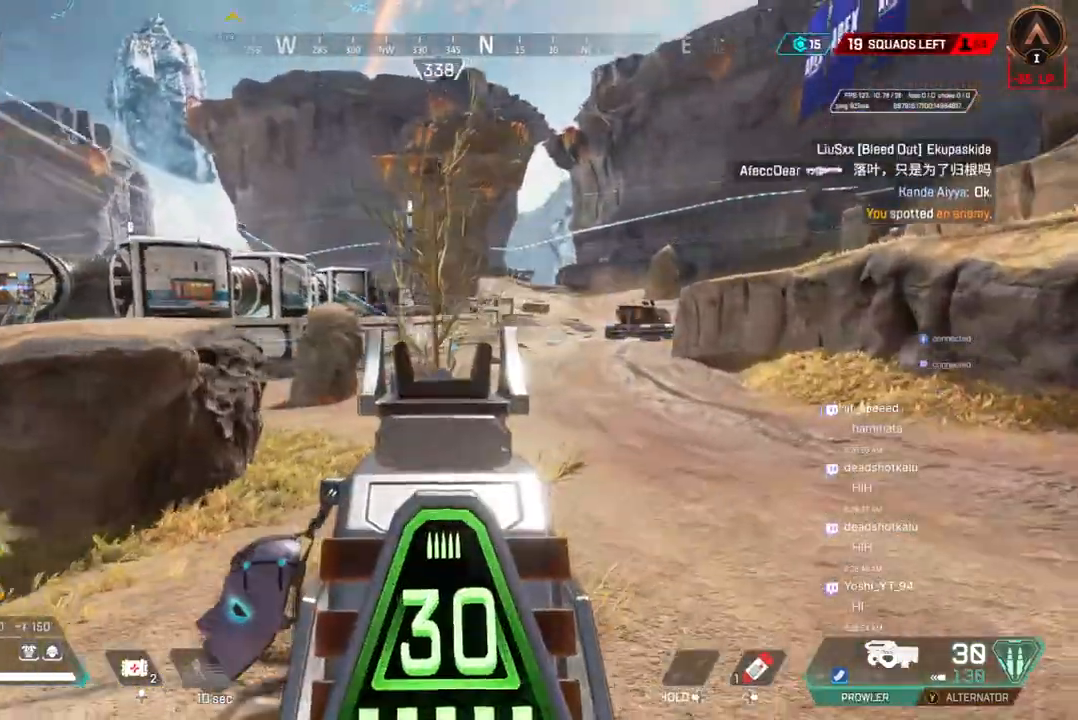
{"dt_ms": 1000, "buttons": [], "left_stick": "up", "right_stick": "center"}
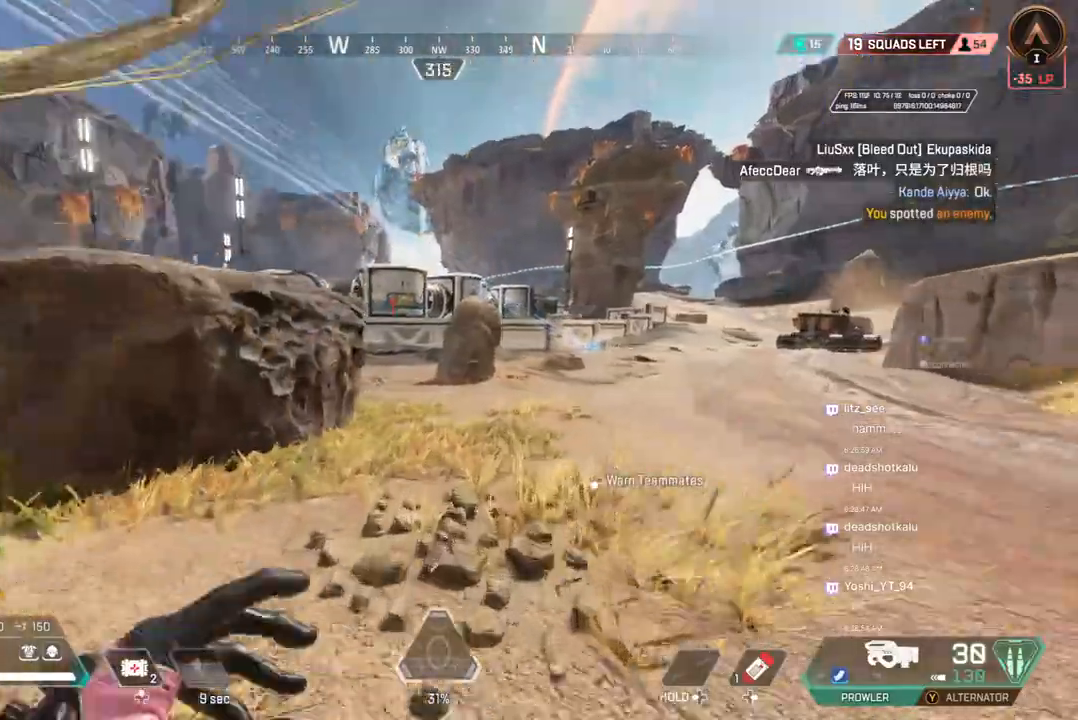
{"dt_ms": 500, "buttons": [], "left_stick": "up", "right_stick": "up-left", "events": [[433, "right_stick", "up-left"]]}
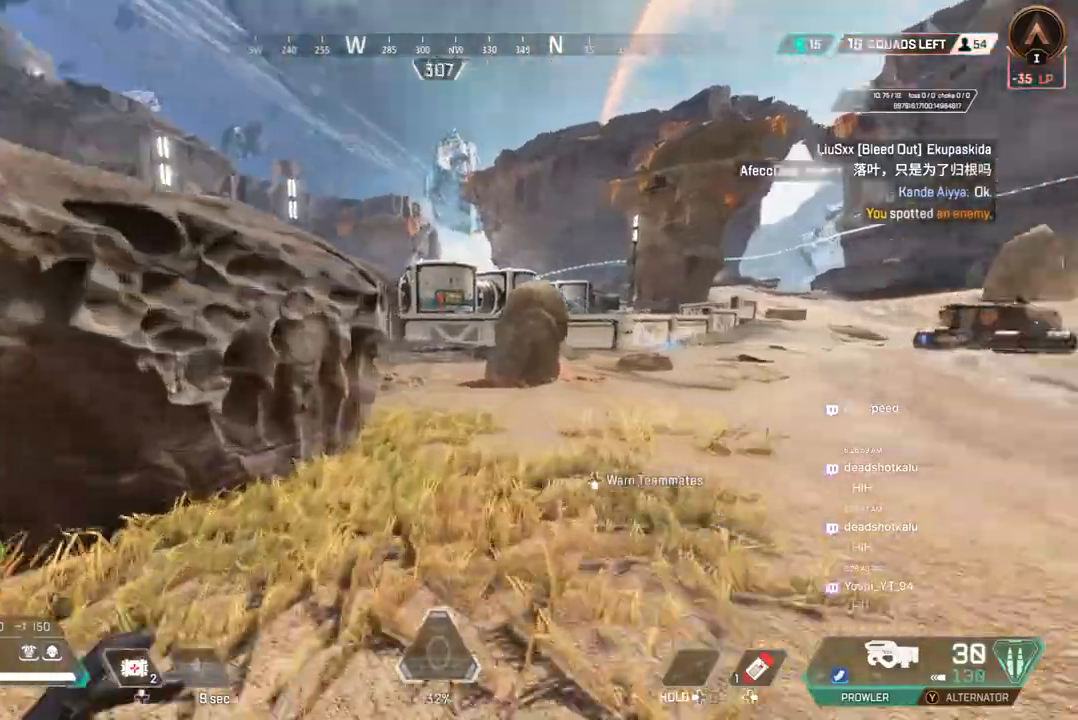
{"dt_ms": 500, "buttons": [], "left_stick": "right", "right_stick": "center", "events": [[133, "right_stick", "center"], [233, "left_stick", "right"], [233, "right_stick", "up"], [300, "right_stick", "up-left"], [467, "right_stick", "center"]]}
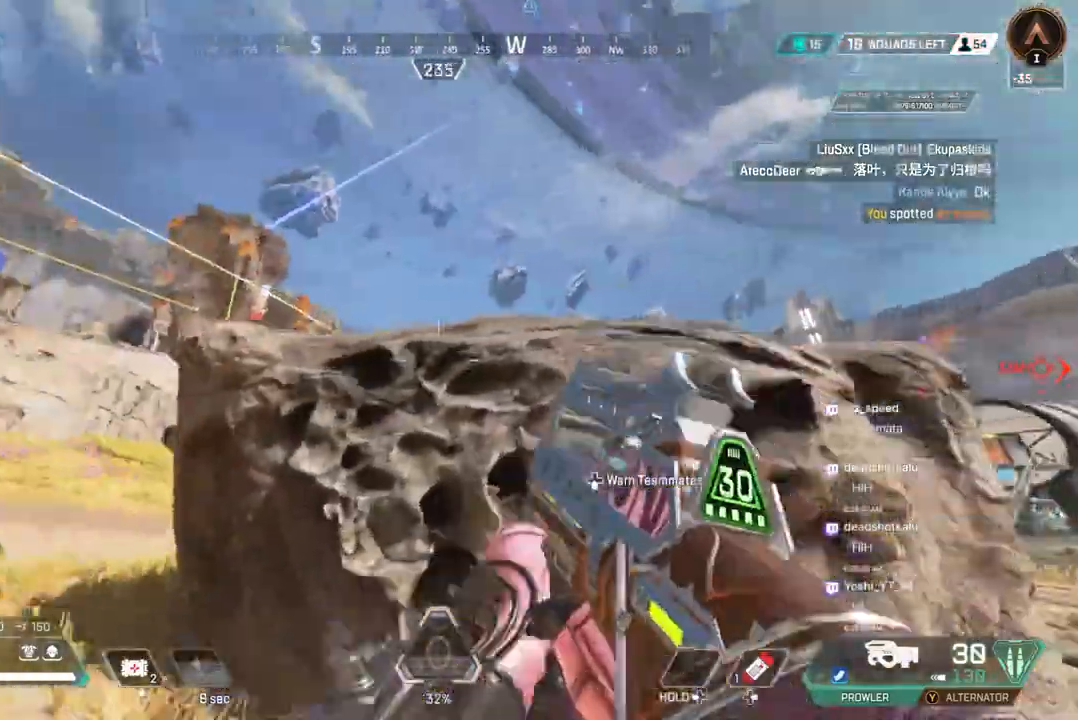
{"dt_ms": 500, "buttons": [], "left_stick": "left", "right_stick": "center", "events": [[400, "left_stick", "left"]]}
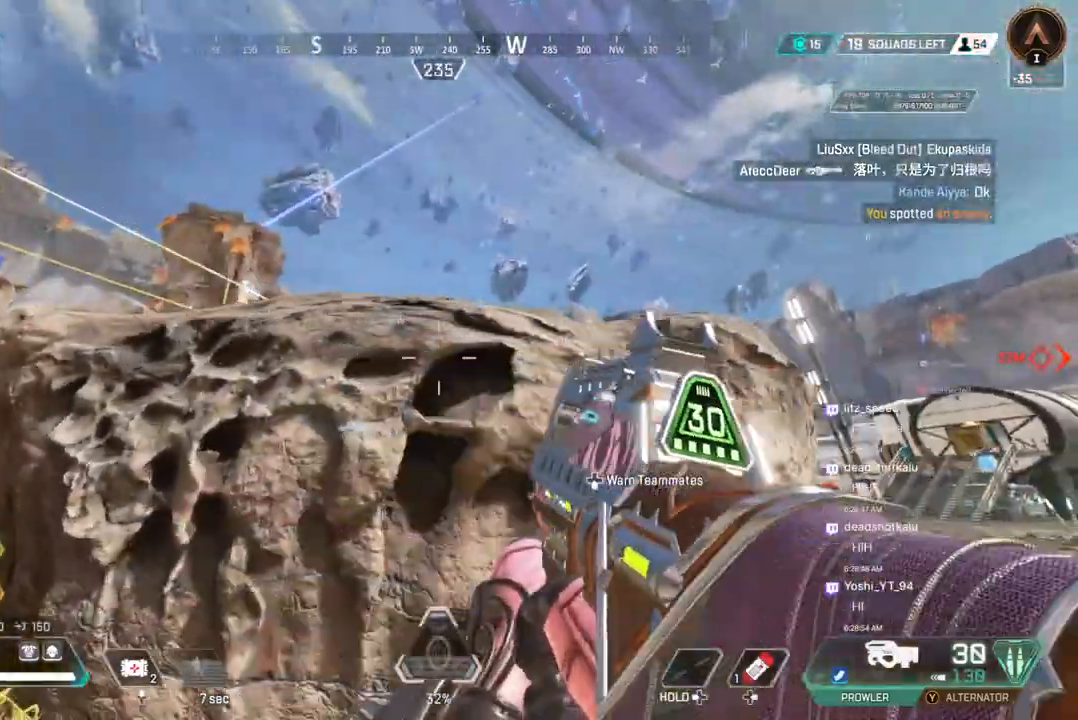
{"dt_ms": 500, "buttons": [], "left_stick": "right", "right_stick": "right", "events": [[500, "left_stick", "right"], [500, "right_stick", "right"]]}
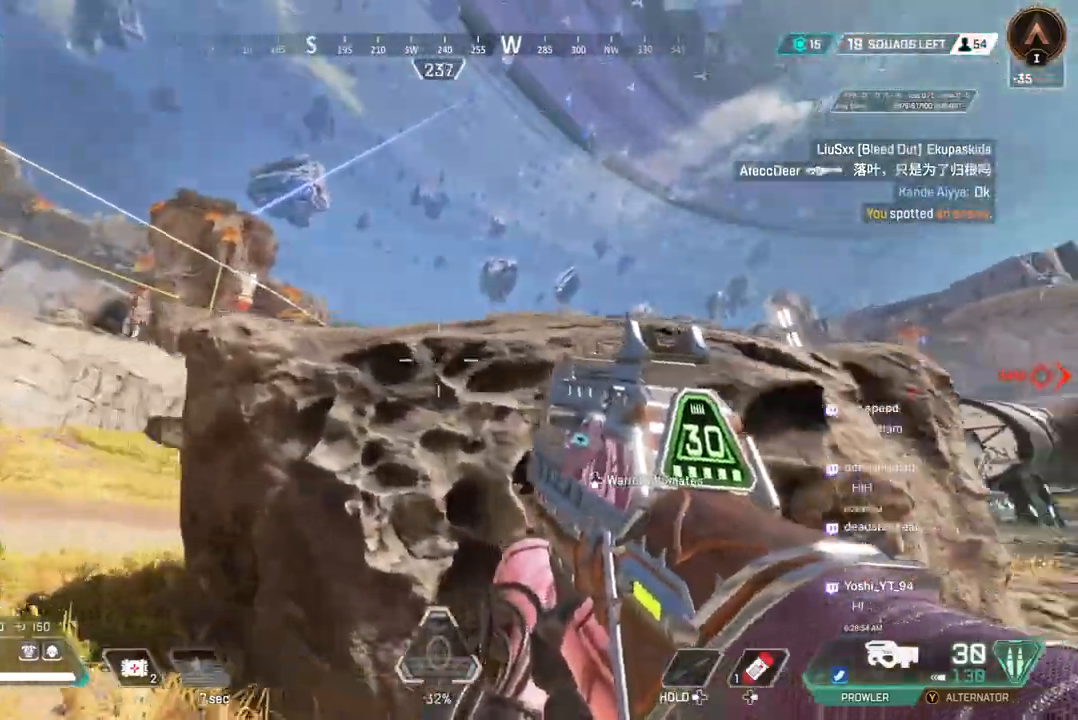
{"dt_ms": 500, "buttons": [], "left_stick": "up", "right_stick": "center", "events": [[133, "left_stick", "up"], [200, "right_stick", "center"]]}
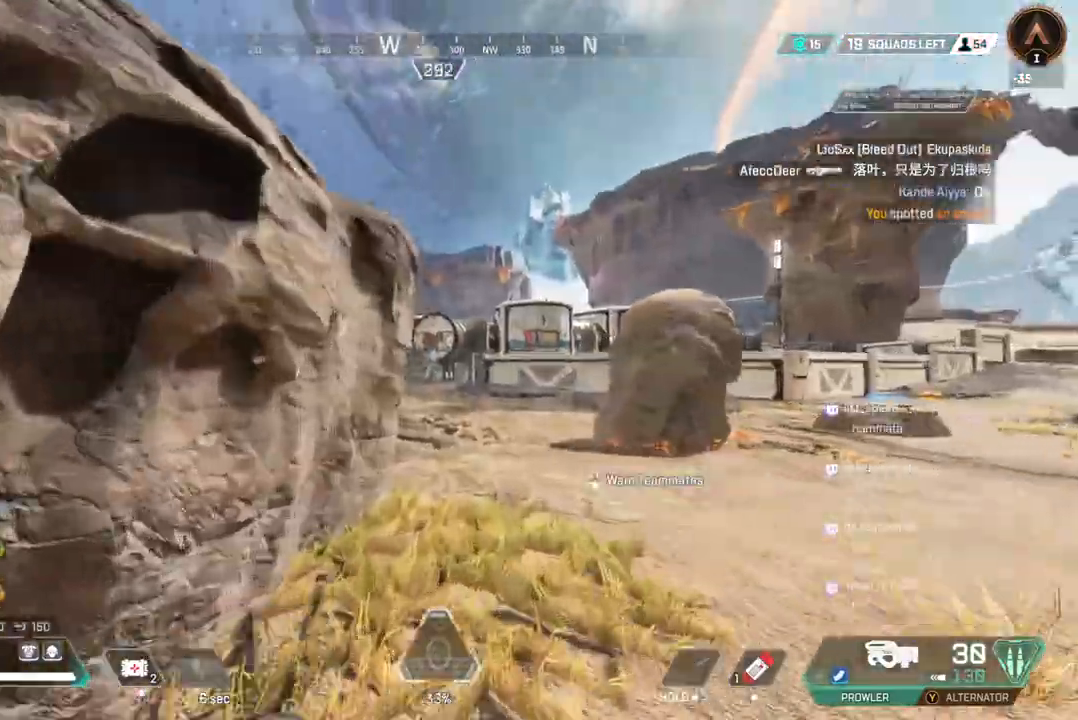
{"dt_ms": 500, "buttons": [], "left_stick": "up", "right_stick": "center", "events": []}
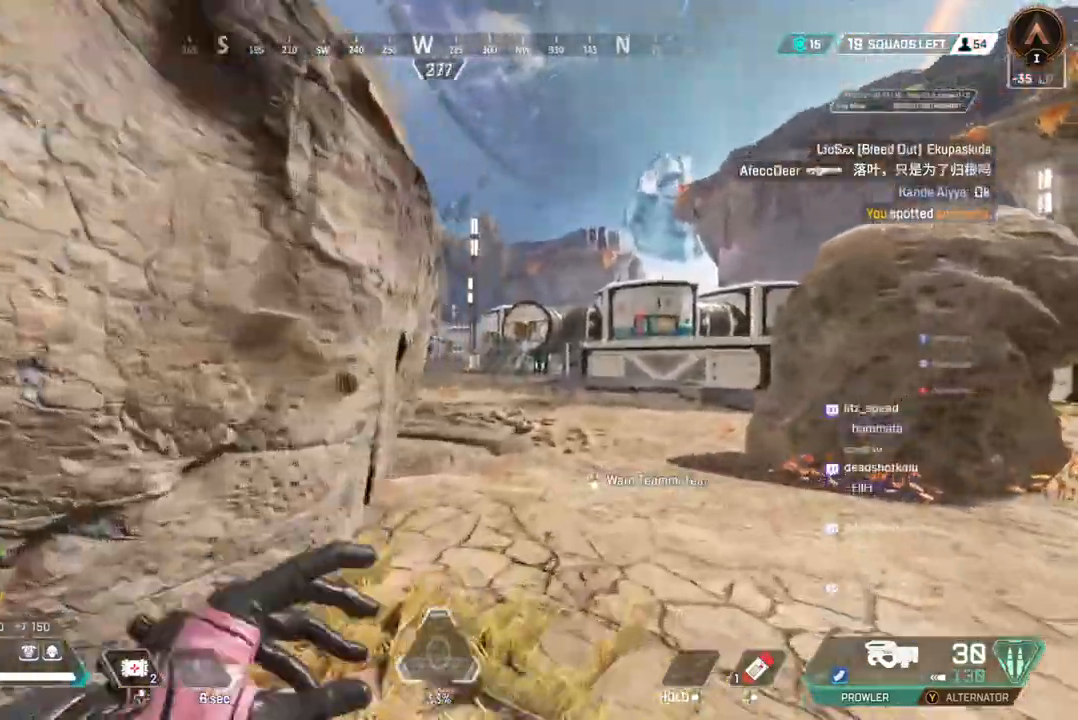
{"dt_ms": 500, "buttons": [], "left_stick": "up-right", "right_stick": "right", "events": [[67, "left_stick", "up-left"], [167, "left_stick", "up-right"], [267, "right_stick", "right"]]}
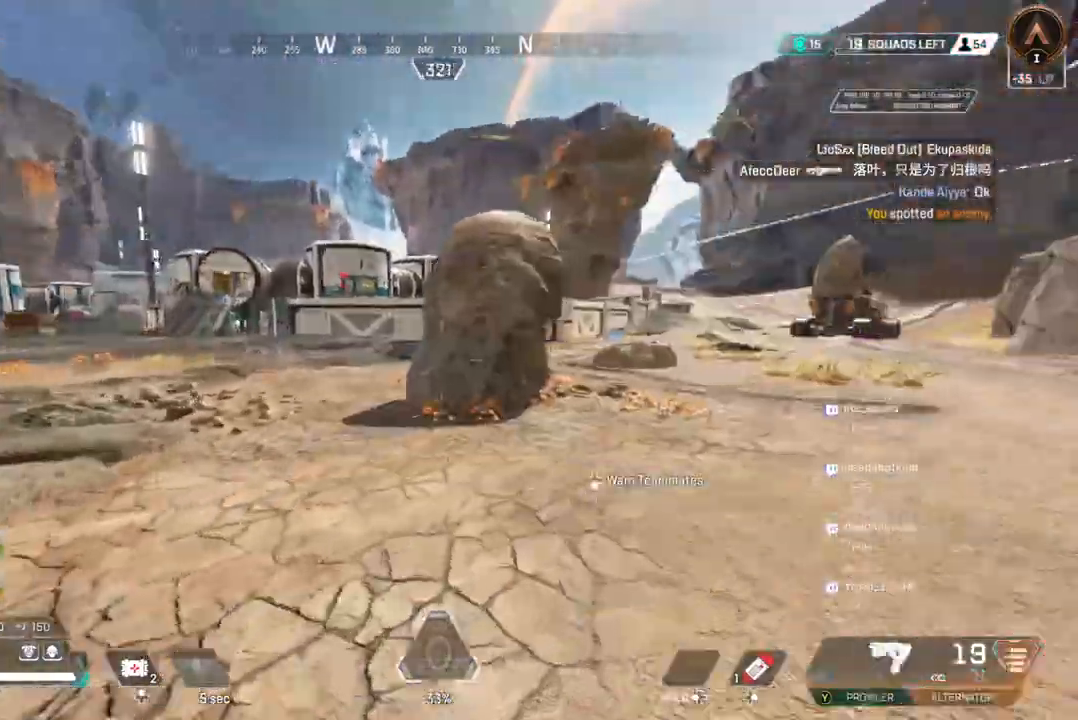
{"dt_ms": 500, "buttons": [], "left_stick": "up-right", "right_stick": "center", "events": [[33, "right_stick", "center"]]}
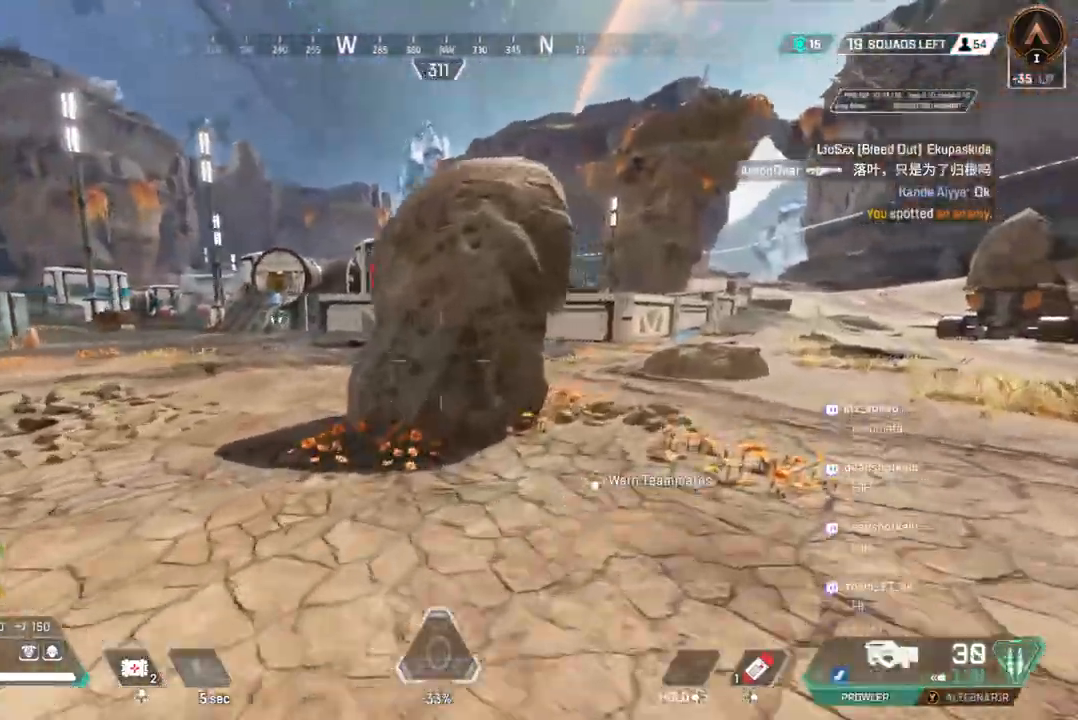
{"dt_ms": 500, "buttons": [], "left_stick": "up-right", "right_stick": "center", "events": [[267, "right_stick", "up-left"], [400, "right_stick", "center"]]}
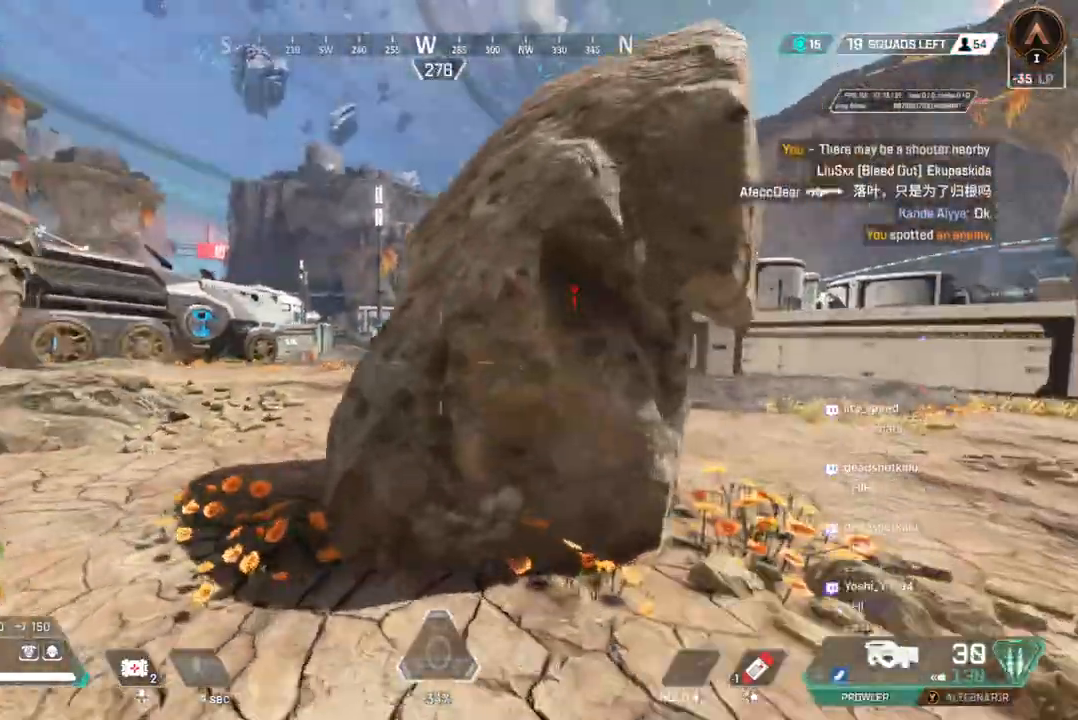
{"dt_ms": 500, "buttons": ["A"], "left_stick": "up-right", "right_stick": "center", "events": [[67, "B", "down"], [400, "A", "down"], [500, "B", "up"]]}
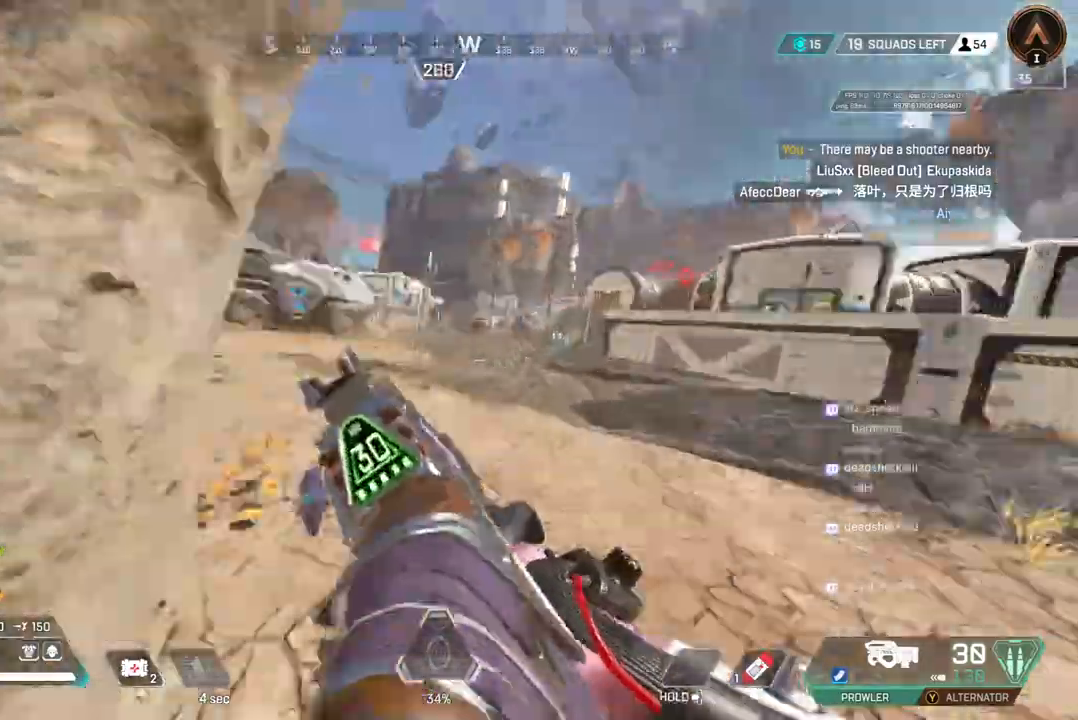
{"dt_ms": 500, "buttons": [], "left_stick": "up-left", "right_stick": "center", "events": [[33, "A", "up"], [133, "right_stick", "left"], [200, "right_stick", "center"], [233, "left_stick", "up-left"]]}
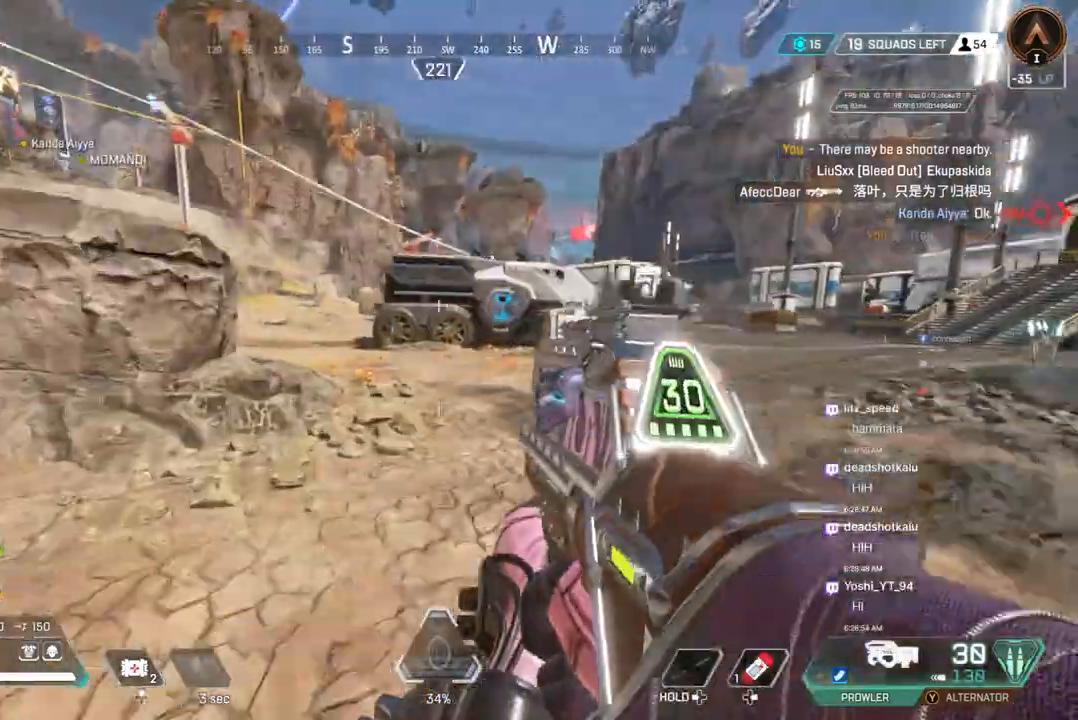
{"dt_ms": 500, "buttons": [], "left_stick": "up", "right_stick": "center", "events": [[133, "left_stick", "up"], [400, "right_stick", "up-right"], [467, "right_stick", "center"]]}
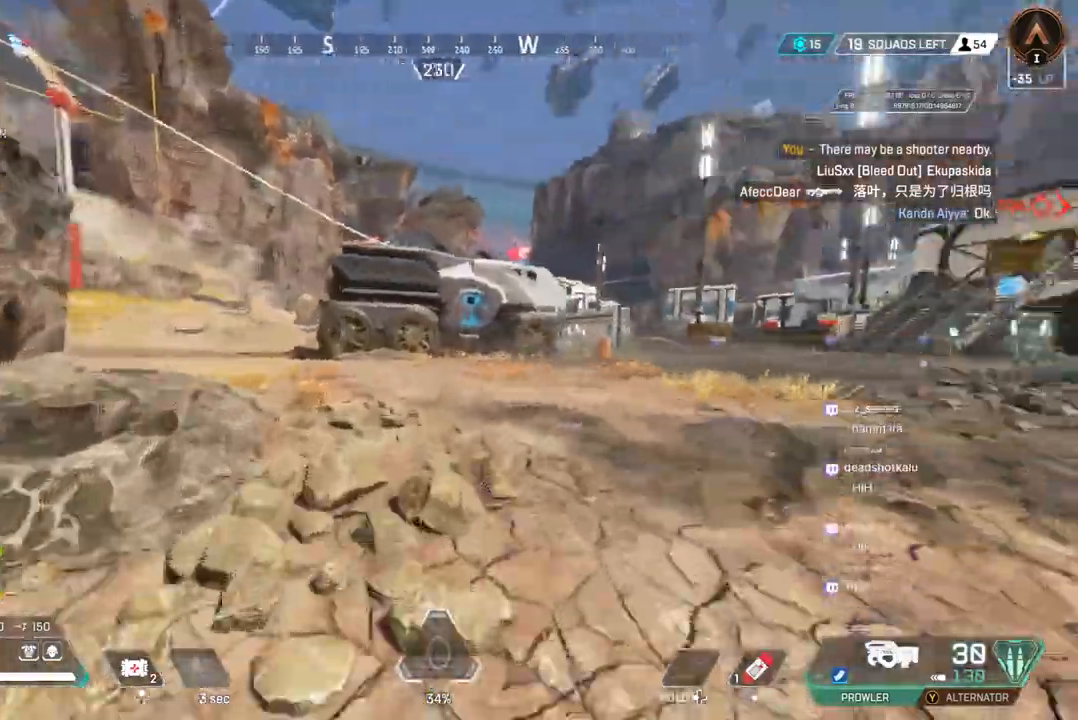
{"dt_ms": 500, "buttons": [], "left_stick": "up", "right_stick": "center", "events": []}
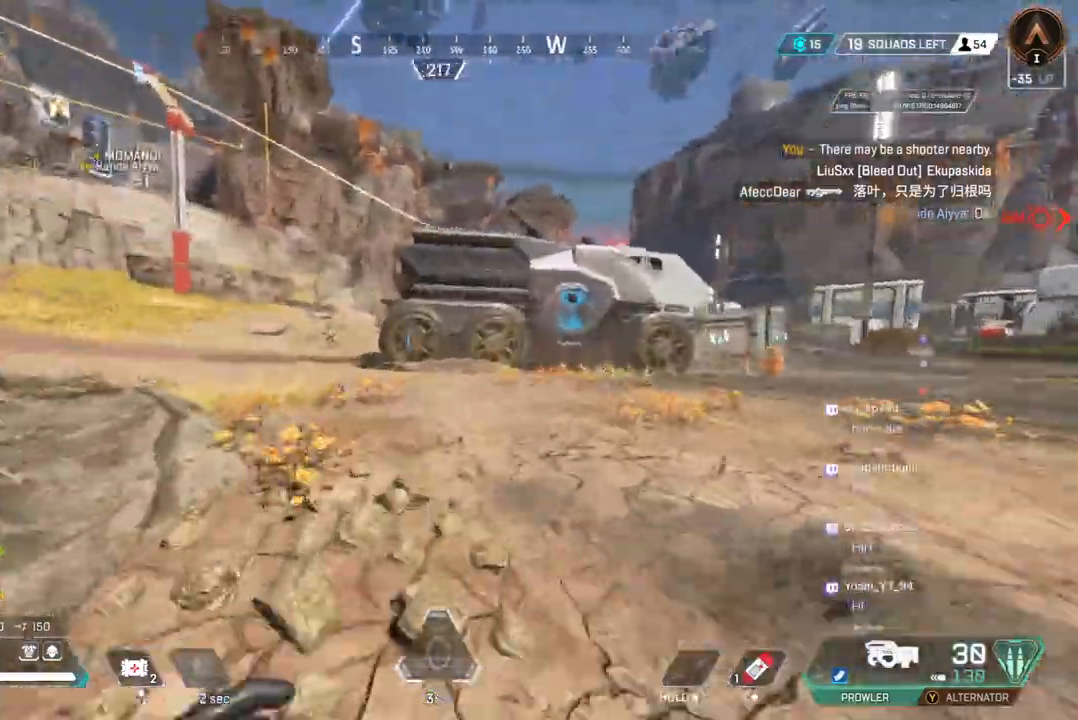
{"dt_ms": 500, "buttons": ["B"], "left_stick": "up", "right_stick": "center", "events": [[300, "B", "down"], [300, "L2", "down"], [433, "L2", "up"]]}
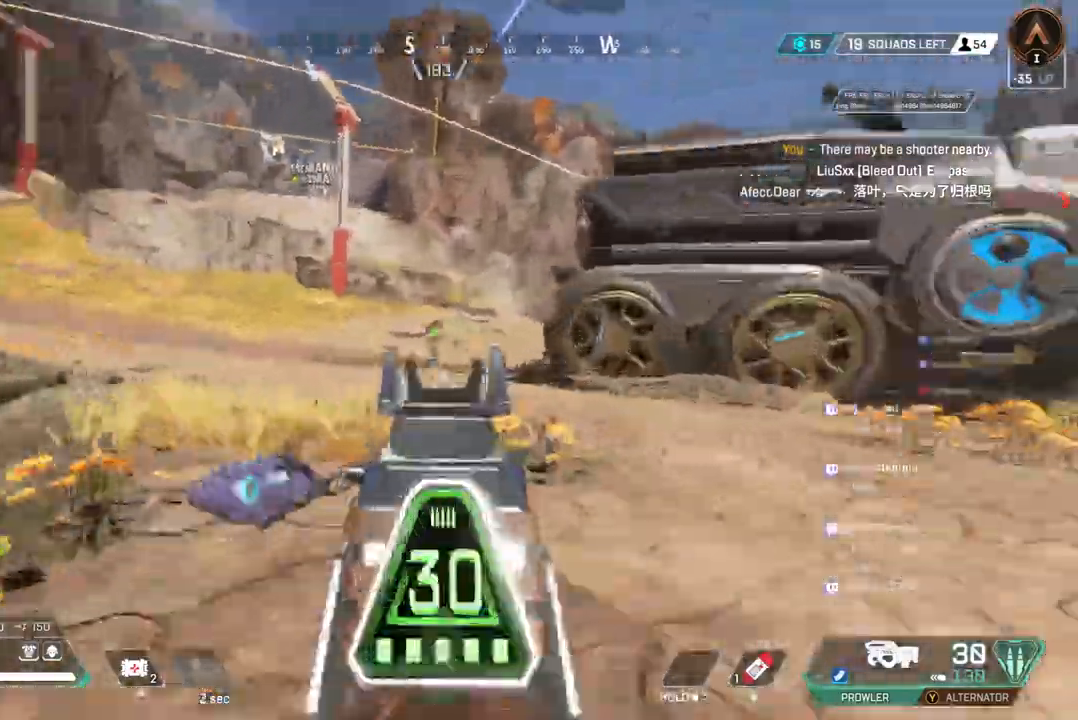
{"dt_ms": 500, "buttons": ["R2"], "left_stick": "up-left", "right_stick": "center", "events": [[33, "B", "up"], [167, "left_stick", "up-left"], [200, "R2", "down"], [267, "R2", "up"], [400, "R2", "down"]]}
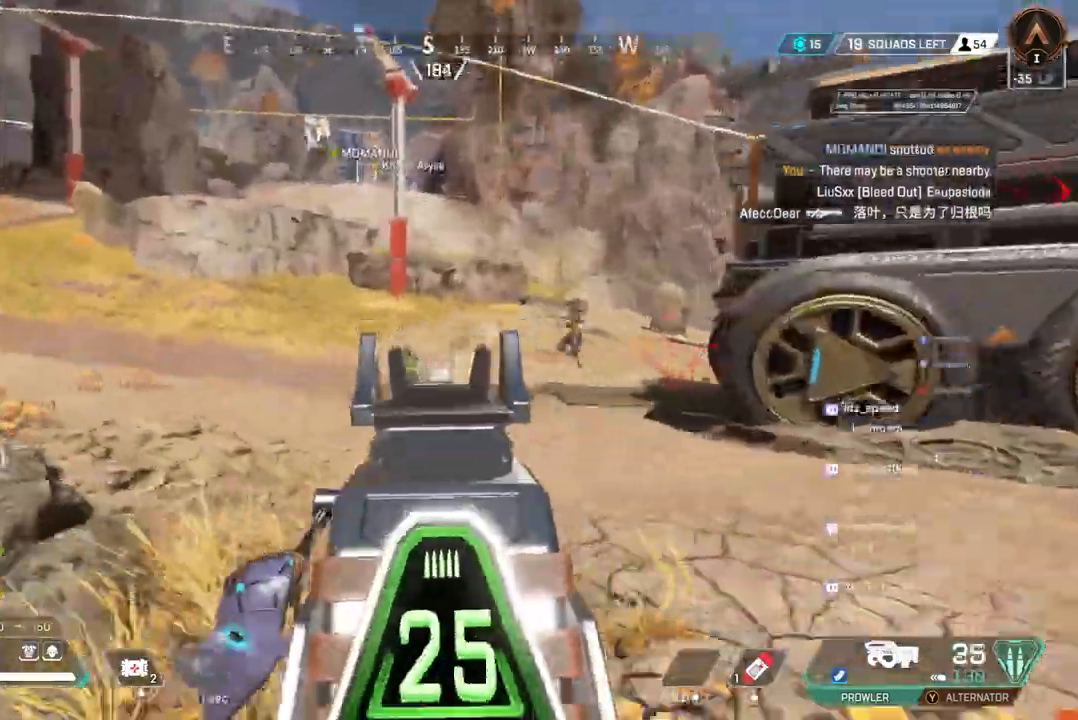
{"dt_ms": 500, "buttons": ["A", "R2"], "left_stick": "right", "right_stick": "center", "events": [[33, "R2", "up"], [67, "L2", "down"], [100, "R2", "down"], [133, "left_stick", "right"], [167, "L2", "up"], [167, "R2", "up"], [233, "R2", "down"], [333, "R2", "up"], [400, "R2", "down"], [433, "R2", "up"], [467, "R2", "down"], [500, "A", "down"]]}
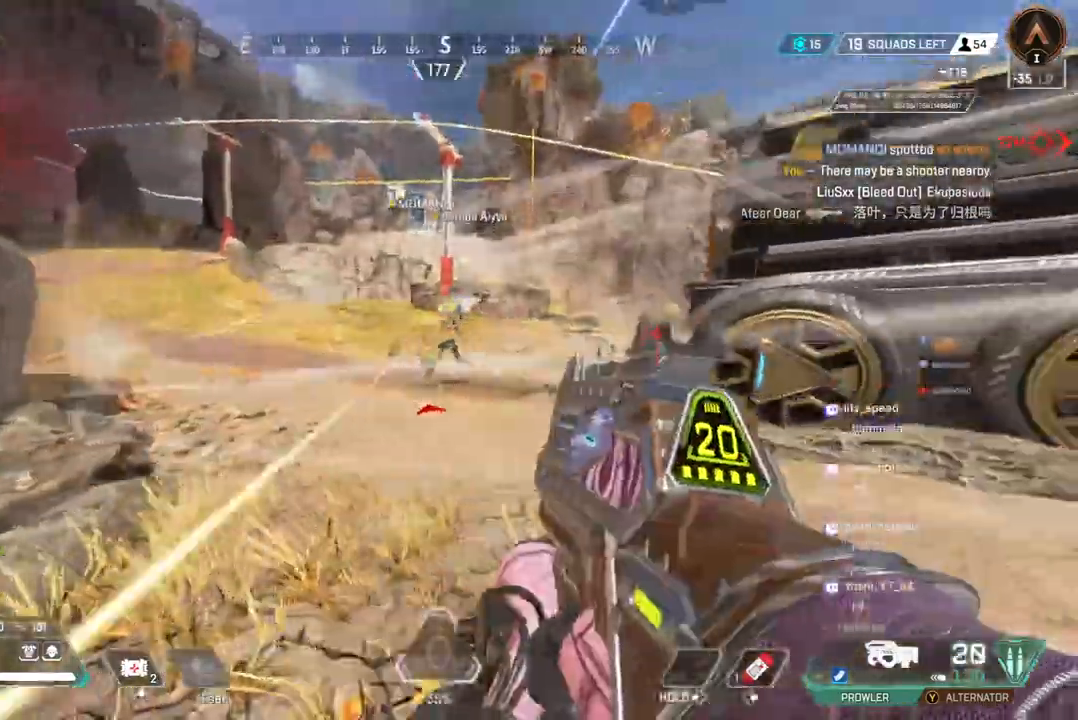
{"dt_ms": 500, "buttons": ["L2"], "left_stick": "right", "right_stick": "right", "events": [[100, "A", "up"], [100, "R2", "up"], [133, "R2", "down"], [233, "R2", "up"], [267, "R2", "down"], [367, "R2", "up"], [433, "L2", "down"], [433, "right_stick", "right"]]}
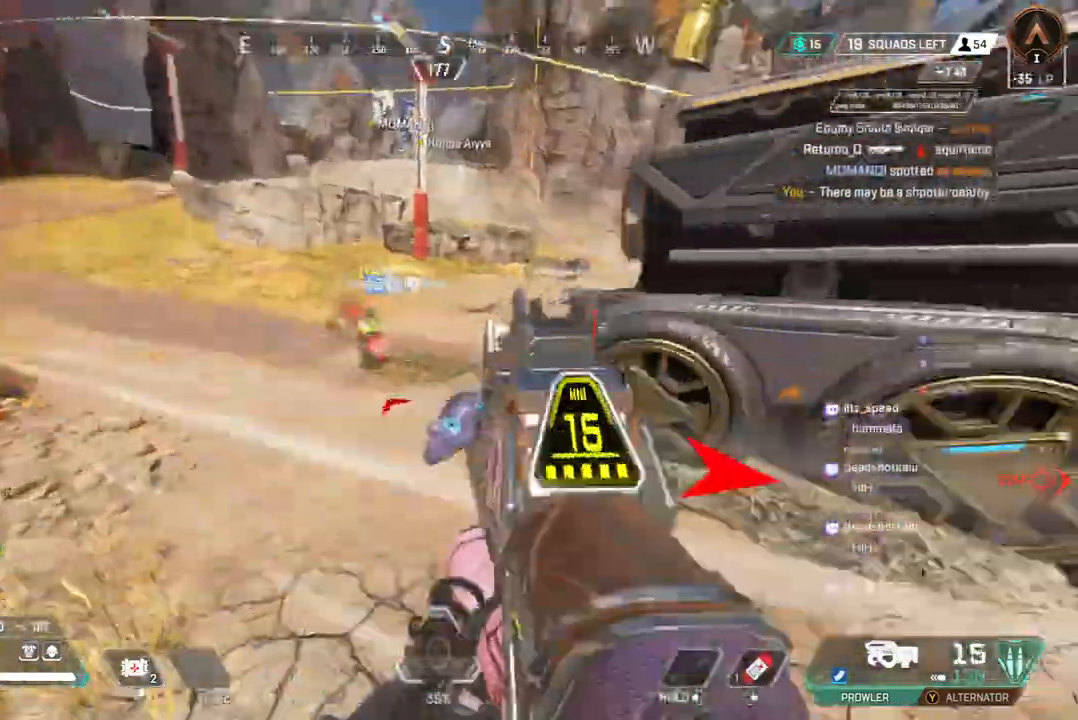
{"dt_ms": 500, "buttons": ["L2"], "left_stick": "up", "right_stick": "right", "events": [[33, "L2", "up"], [100, "right_stick", "center"], [233, "left_stick", "up"], [300, "right_stick", "up-right"], [400, "right_stick", "center"], [433, "L2", "down"], [500, "right_stick", "right"]]}
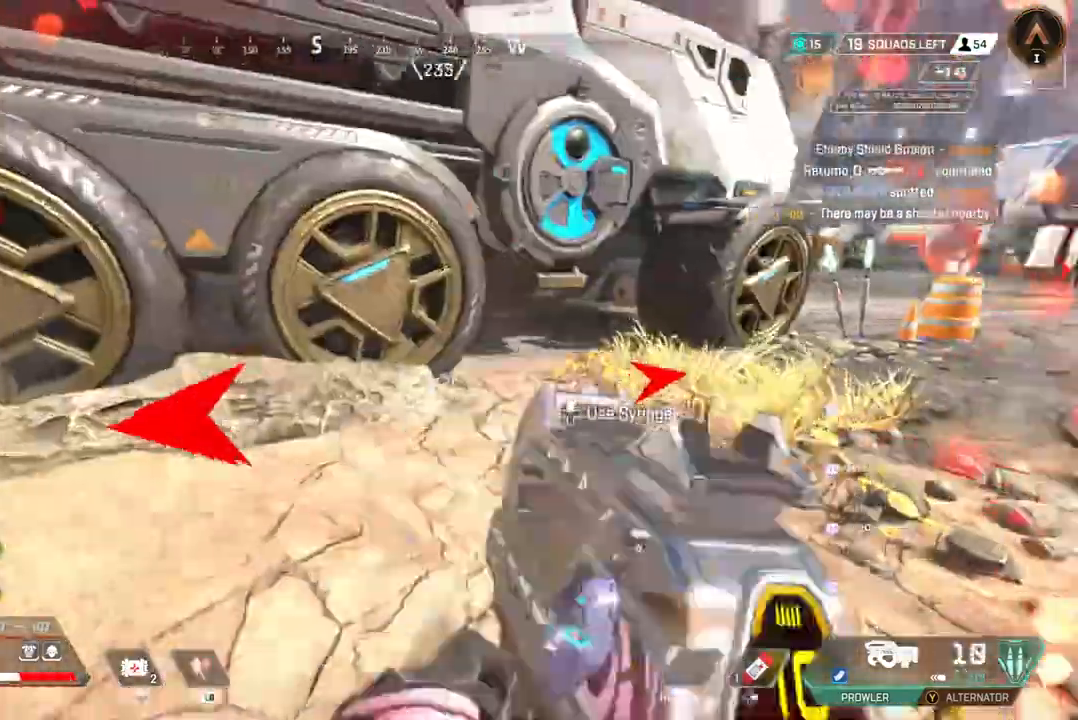
{"dt_ms": 500, "buttons": [], "left_stick": "up", "right_stick": "center", "events": [[67, "L2", "up"], [433, "right_stick", "center"]]}
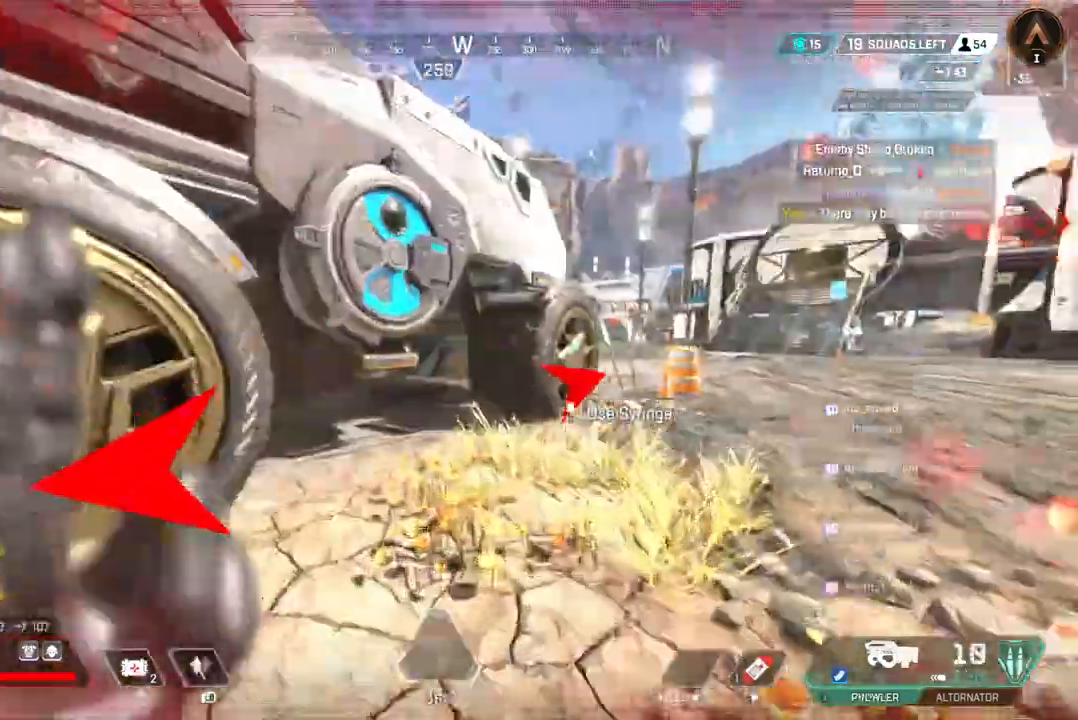
{"dt_ms": 500, "buttons": [], "left_stick": "up-right", "right_stick": "left", "events": [[33, "A", "down"], [200, "A", "up"], [500, "left_stick", "up-right"], [500, "right_stick", "left"]]}
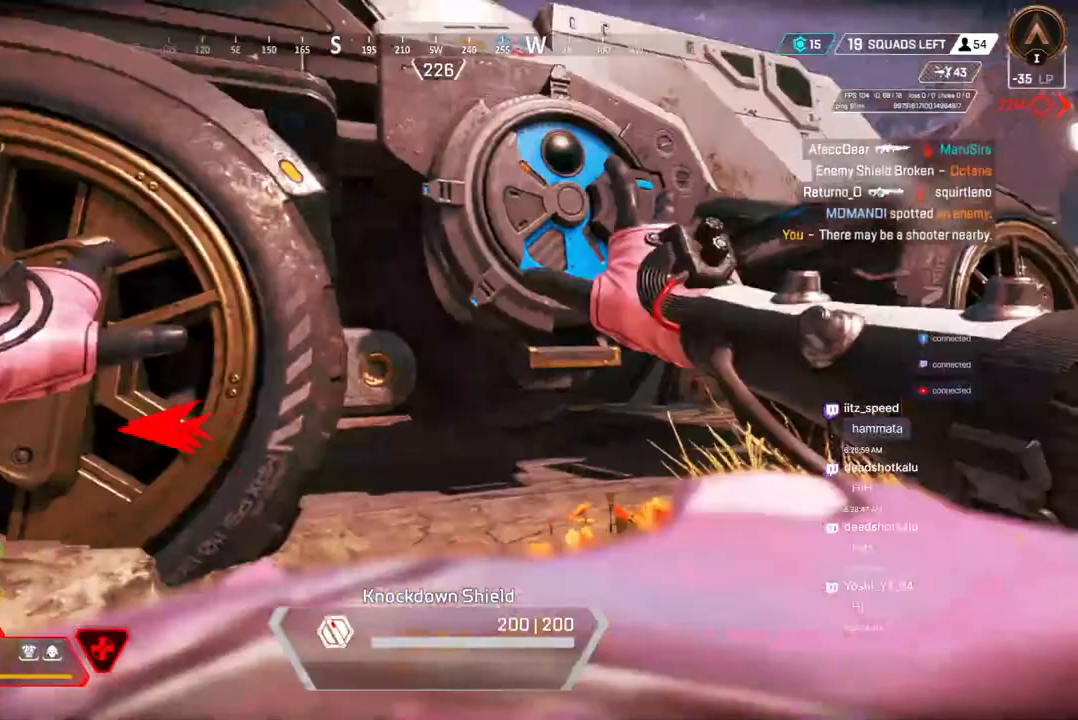
{"dt_ms": 500, "buttons": [], "left_stick": "up-right", "right_stick": "up-left", "events": [[167, "left_stick", "right"], [167, "right_stick", "center"], [333, "left_stick", "up-right"], [367, "right_stick", "left"], [433, "right_stick", "up-left"]]}
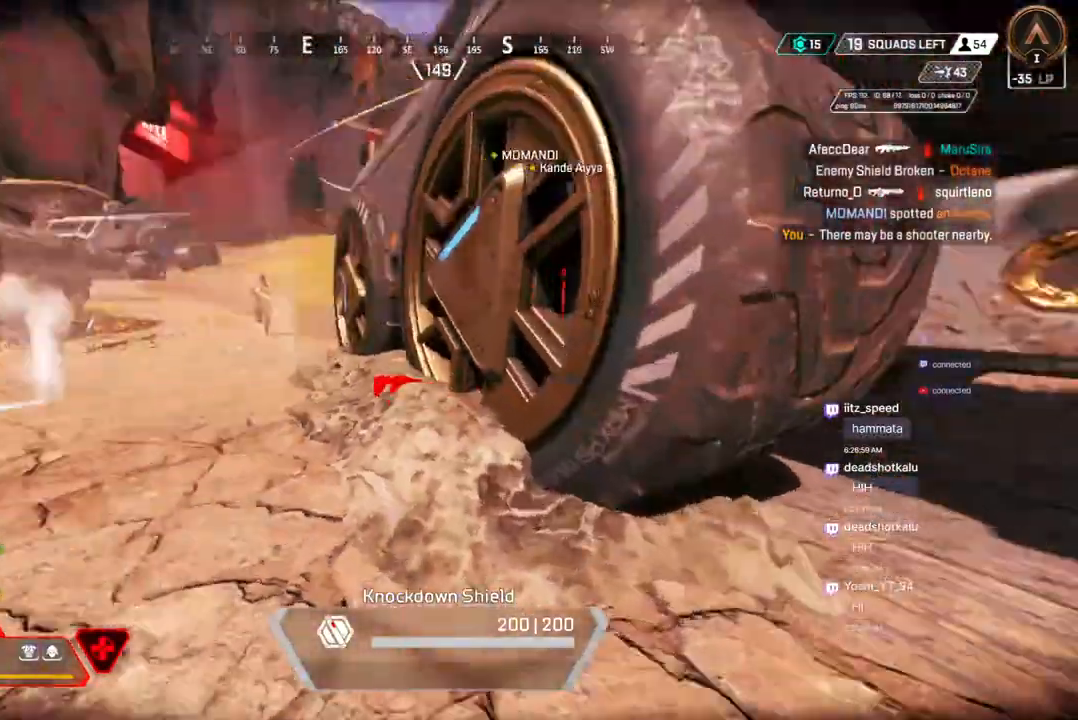
{"dt_ms": 500, "buttons": [], "left_stick": "right", "right_stick": "center", "events": [[33, "right_stick", "center"], [167, "right_stick", "up-left"], [300, "left_stick", "right"], [300, "right_stick", "center"]]}
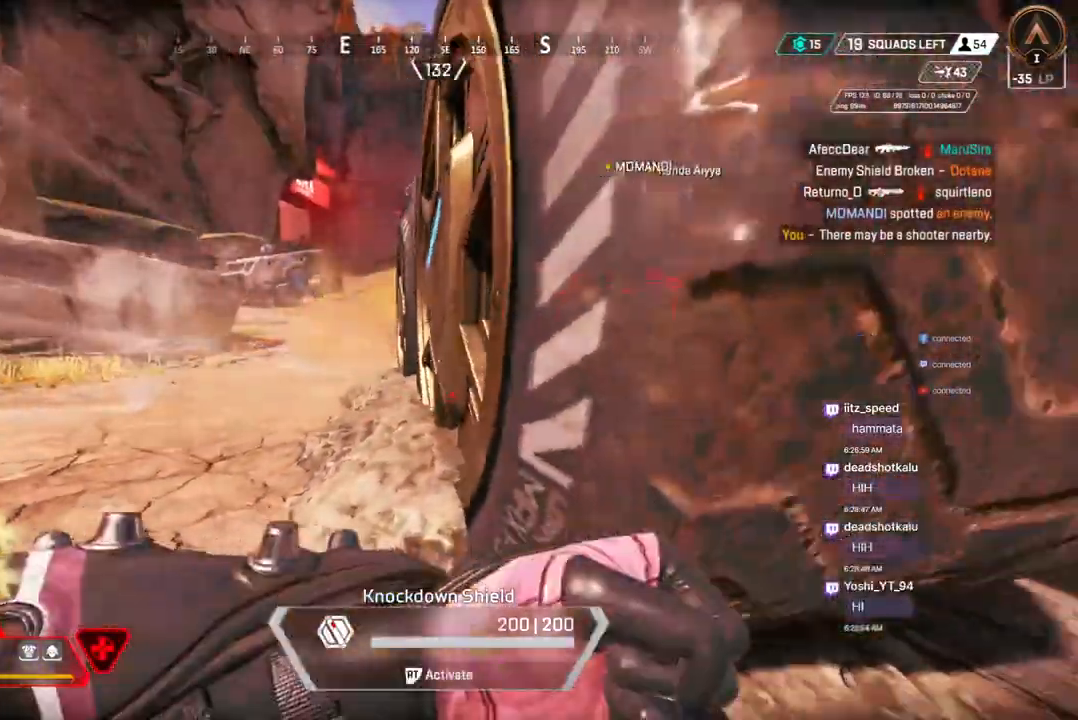
{"dt_ms": 500, "buttons": [], "left_stick": "right", "right_stick": "center", "events": [[300, "right_stick", "up-left"], [467, "right_stick", "center"]]}
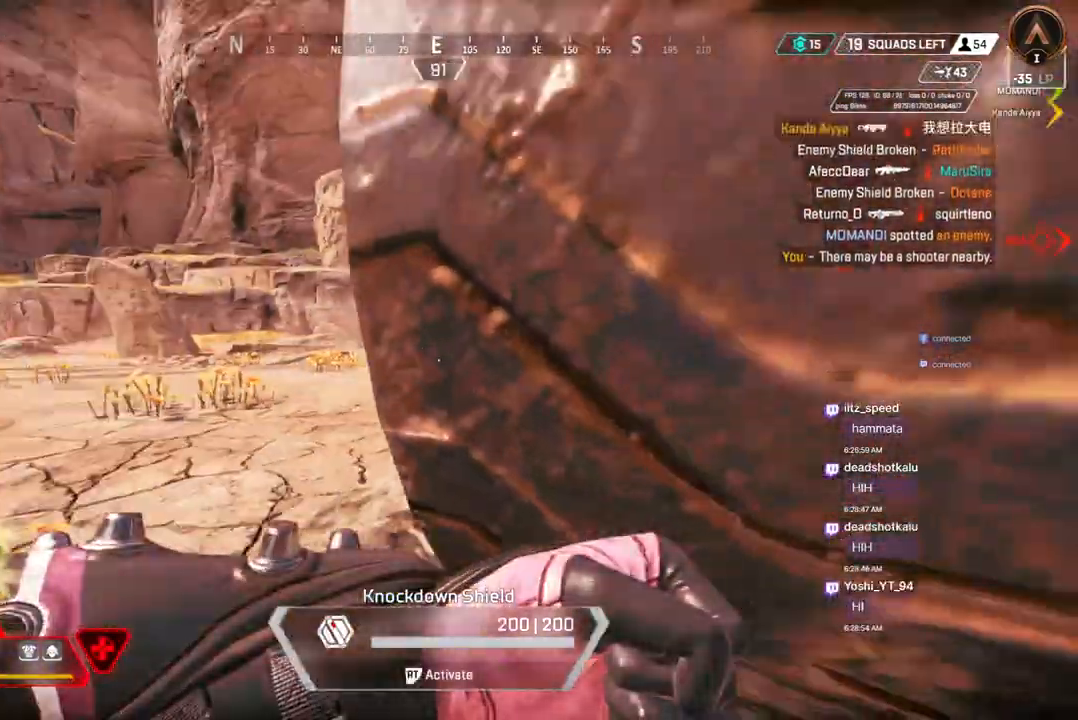
{"dt_ms": 500, "buttons": [], "left_stick": "down-right", "right_stick": "center", "events": [[133, "left_stick", "down-right"], [200, "right_stick", "up-left"], [400, "right_stick", "center"]]}
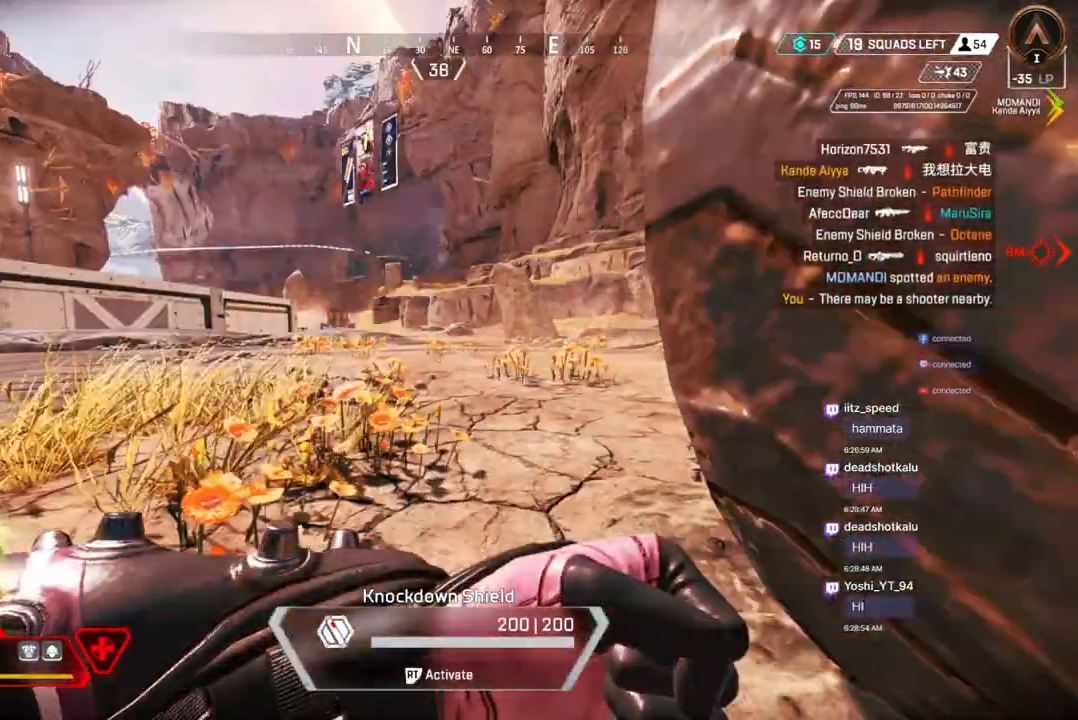
{"dt_ms": 500, "buttons": [], "left_stick": "down", "right_stick": "center", "events": [[133, "right_stick", "up-left"], [200, "left_stick", "down"], [267, "right_stick", "center"]]}
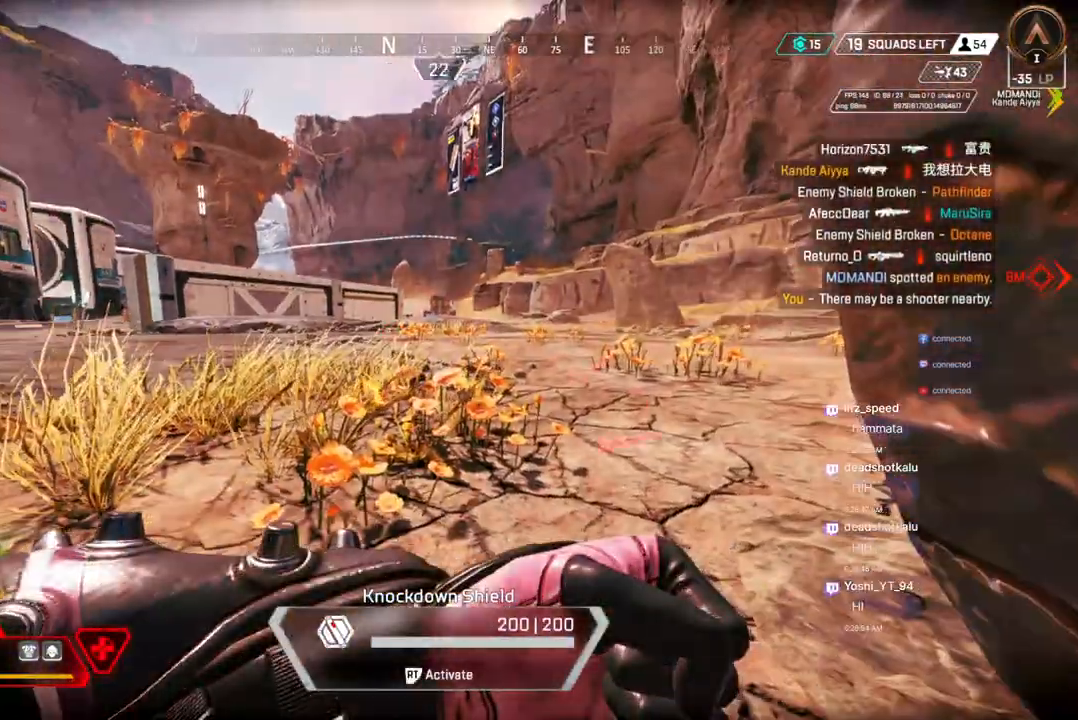
{"dt_ms": 1000, "buttons": [], "left_stick": "center", "right_stick": "center"}
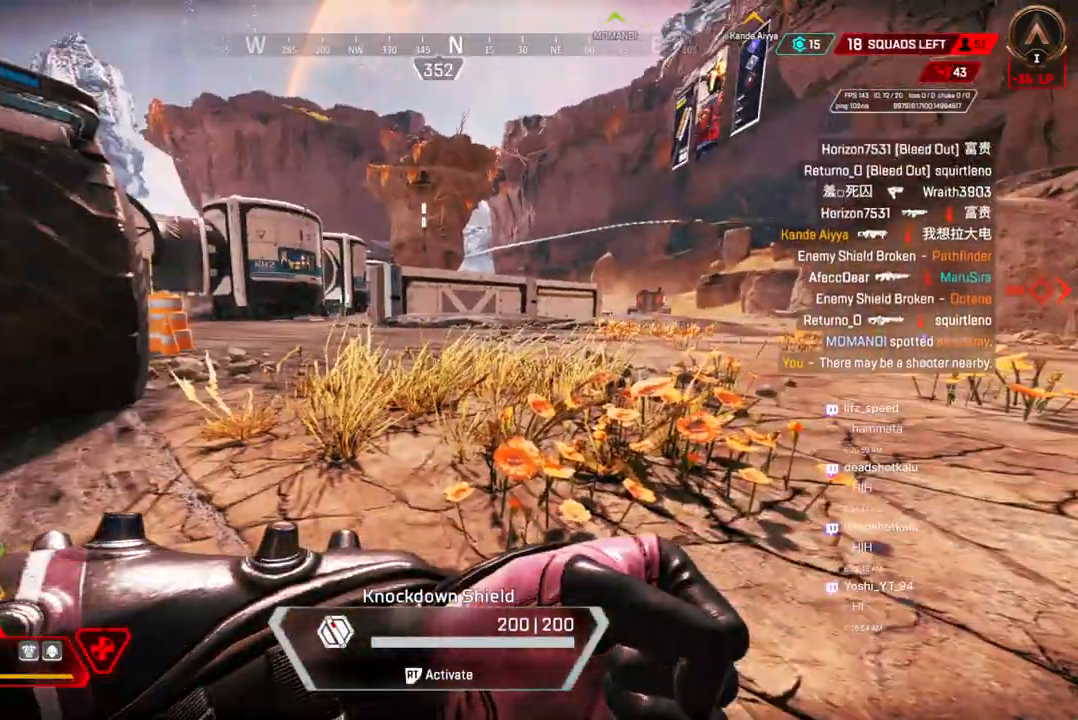
{"dt_ms": 500, "buttons": [], "left_stick": "center", "right_stick": "center", "events": []}
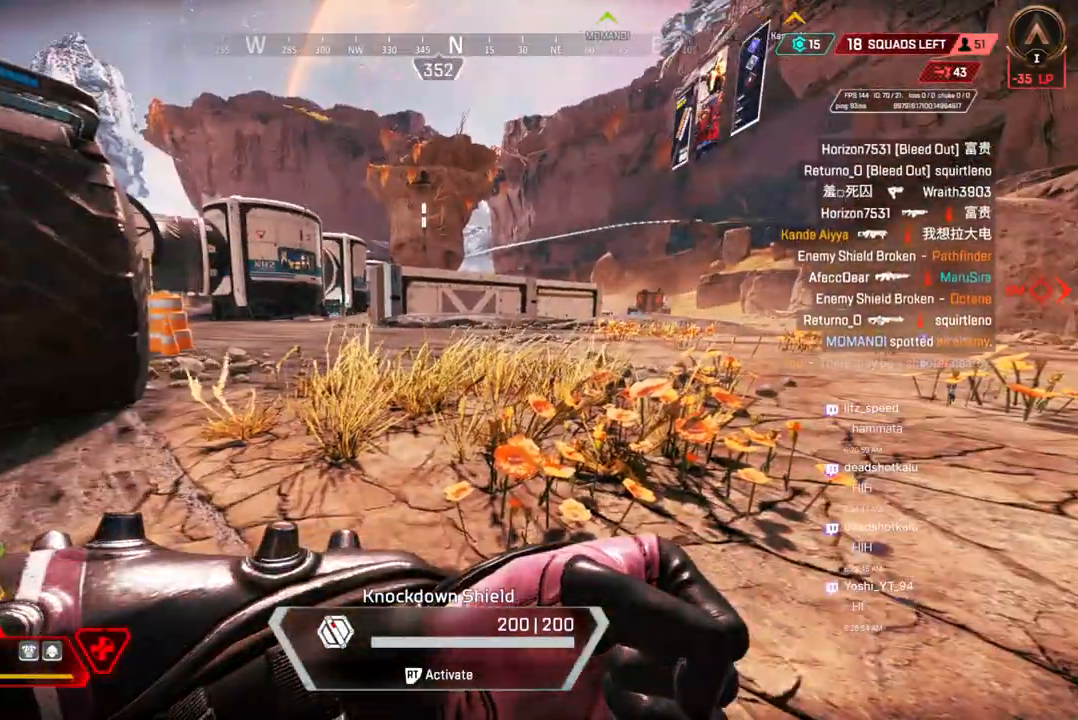
{"dt_ms": 500, "buttons": [], "left_stick": "left", "right_stick": "center", "events": [[133, "left_stick", "left"]]}